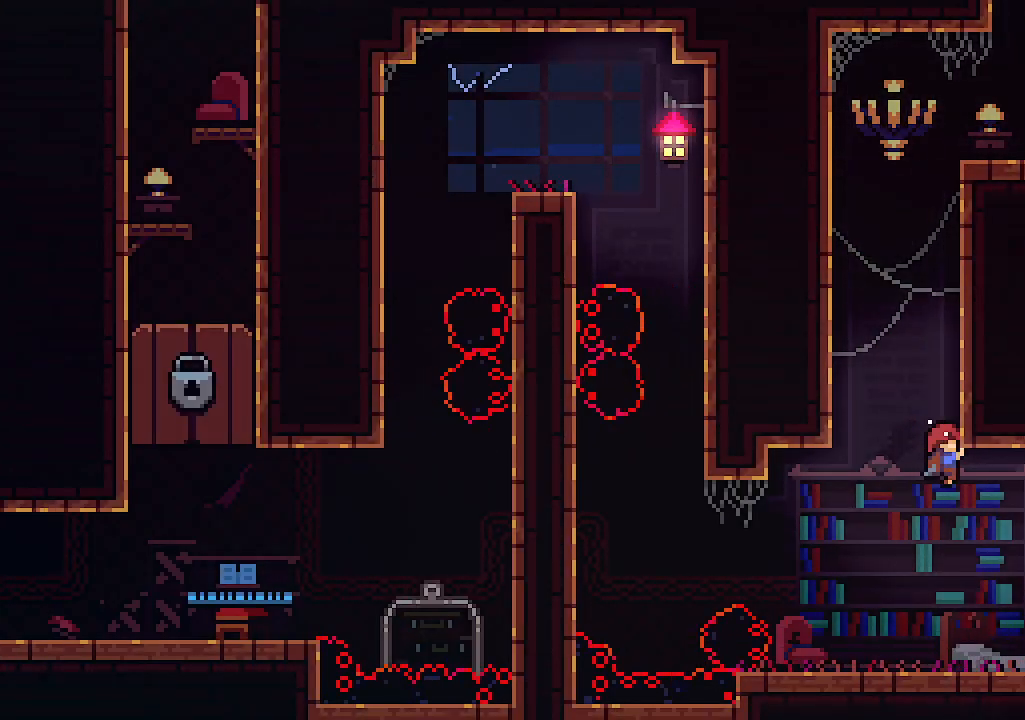
Gameplay with keyboard; each line is a JSON object with the keys held at the frame after it. "events" lists presses ("down") and releases ("up") of "c", "down", "left", "right", "s", "shift", "up", "x" and "z" between this image and that frame as [ms after this image, input, new state], when the widget could be followed in between. No other keys are recorded. Mouse input is not recorded.
{"keys": ["x"], "events": []}
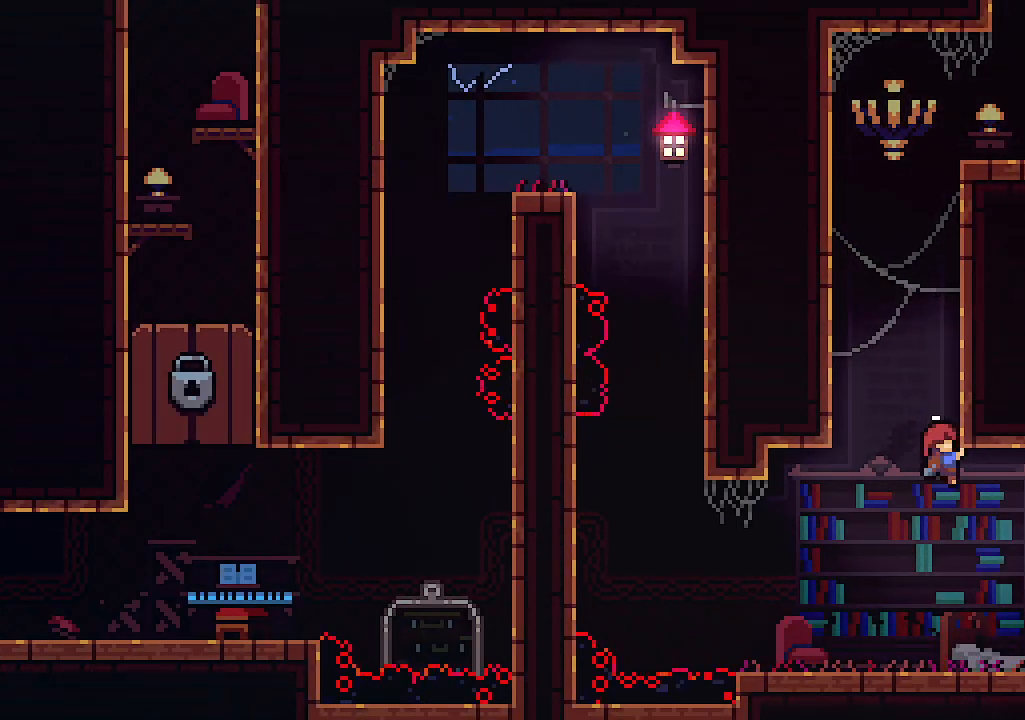
{"keys": ["right", "x"], "events": [[500, "right", "down"]]}
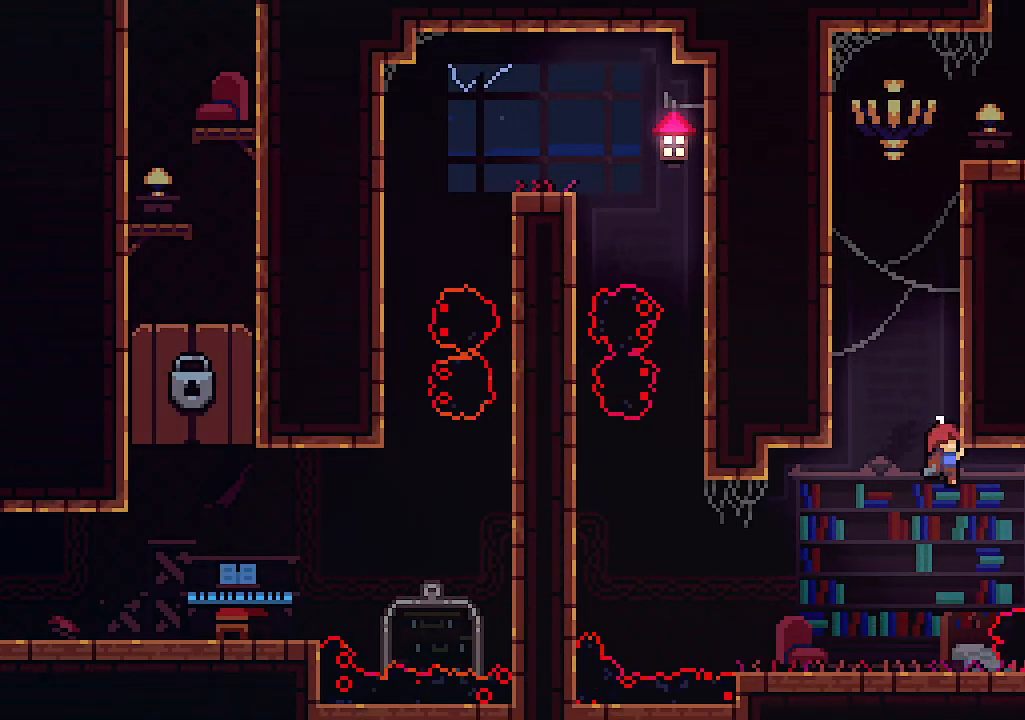
{"keys": ["right"], "events": [[33, "x", "up"]]}
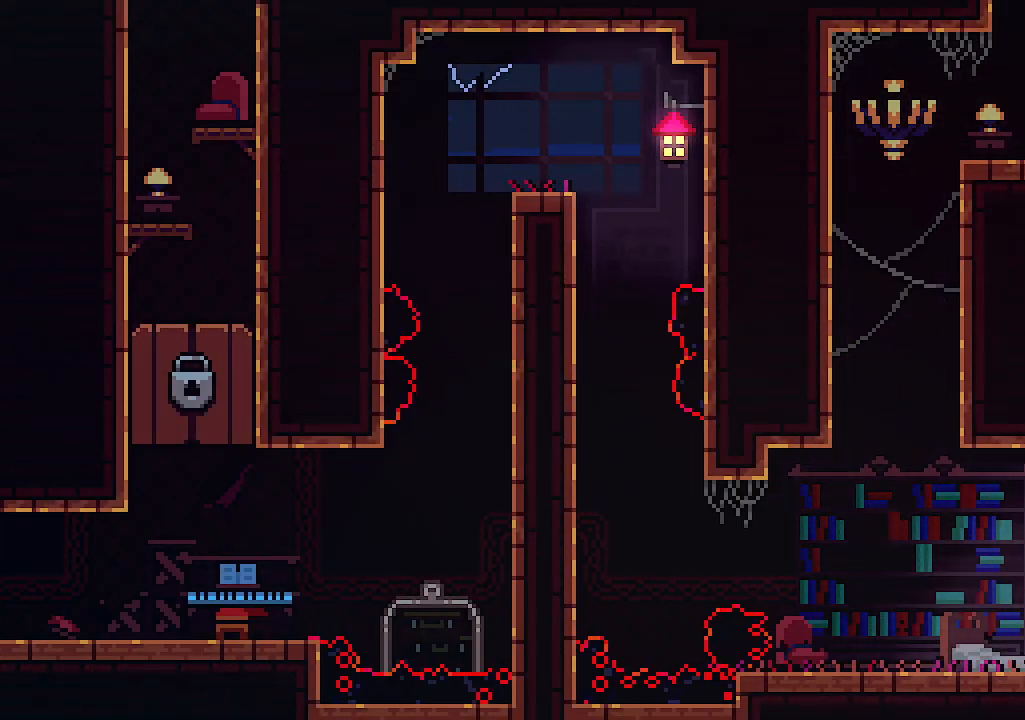
{"keys": ["right", "x"], "events": [[33, "z", "down"], [433, "z", "up"], [500, "x", "down"]]}
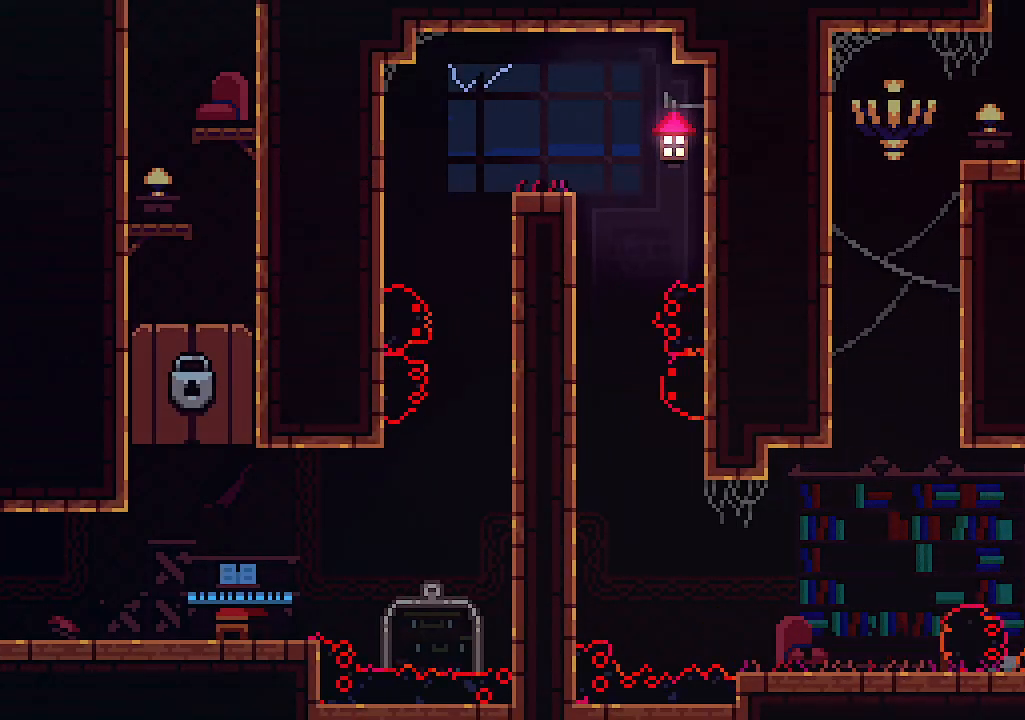
{"keys": ["left", "up"], "events": [[33, "left", "down"], [33, "right", "up"], [166, "up", "down"], [233, "left", "up"], [233, "z", "down"], [266, "x", "up"], [500, "left", "down"], [500, "z", "up"]]}
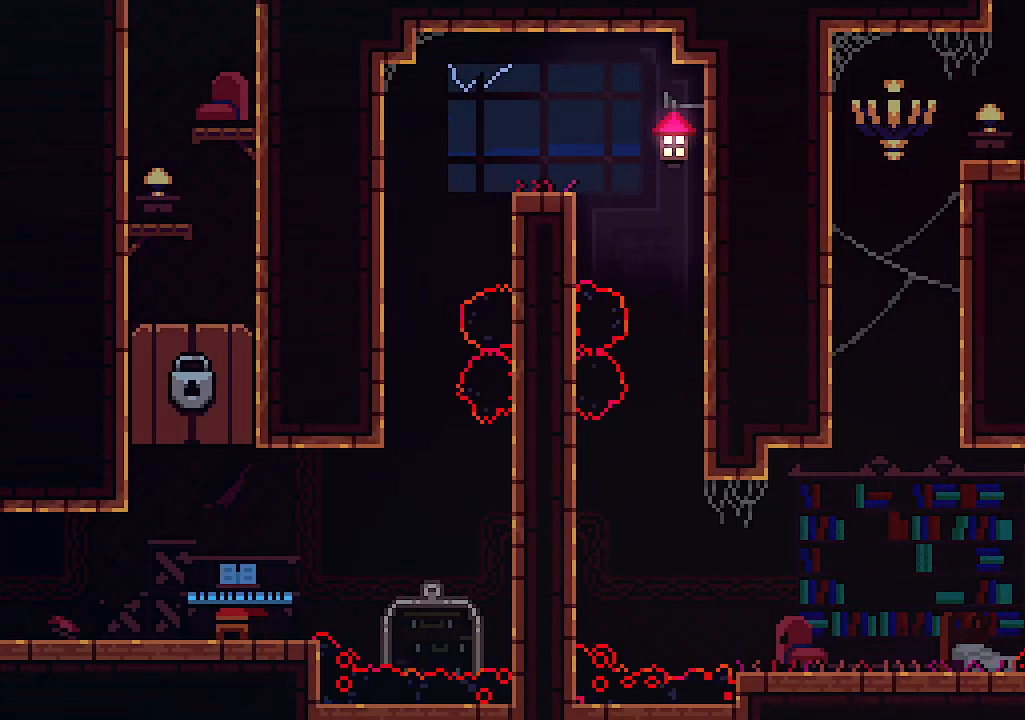
{"keys": ["up", "z"], "events": [[100, "left", "up"], [233, "up", "up"], [433, "up", "down"], [433, "z", "down"]]}
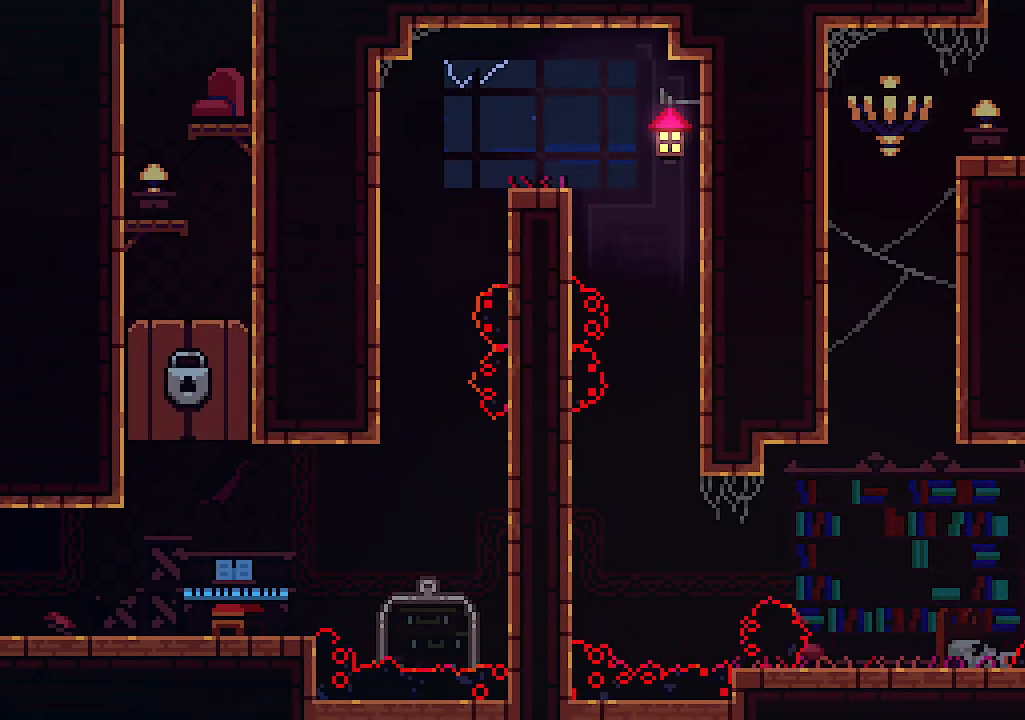
{"keys": [], "events": [[200, "z", "up"], [233, "up", "up"]]}
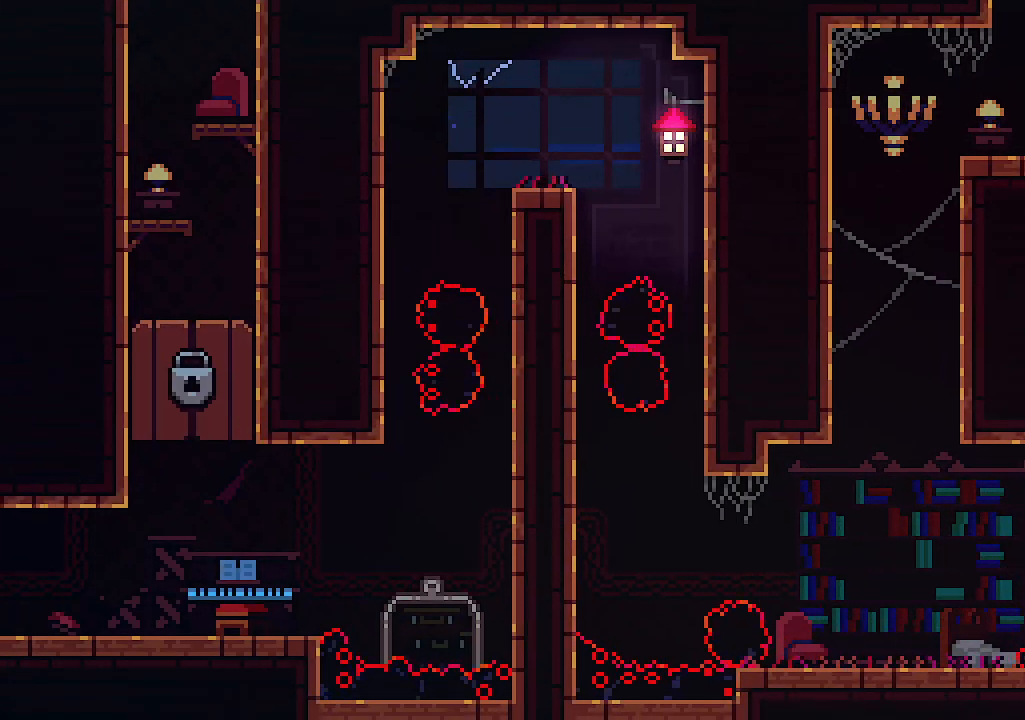
{"keys": [], "events": []}
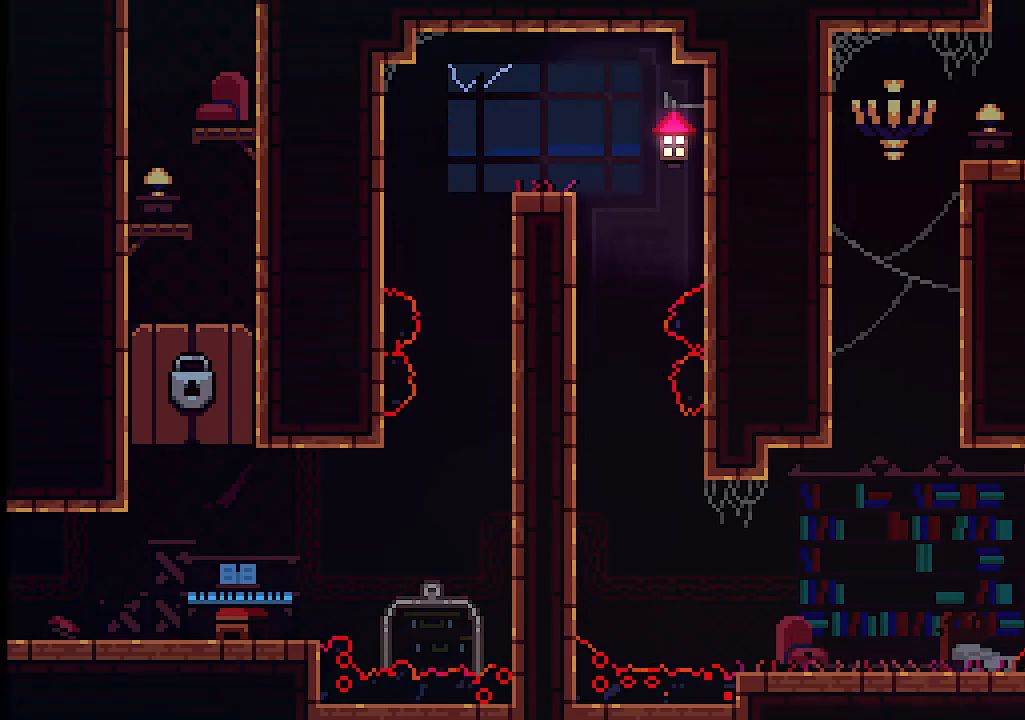
{"keys": [], "events": []}
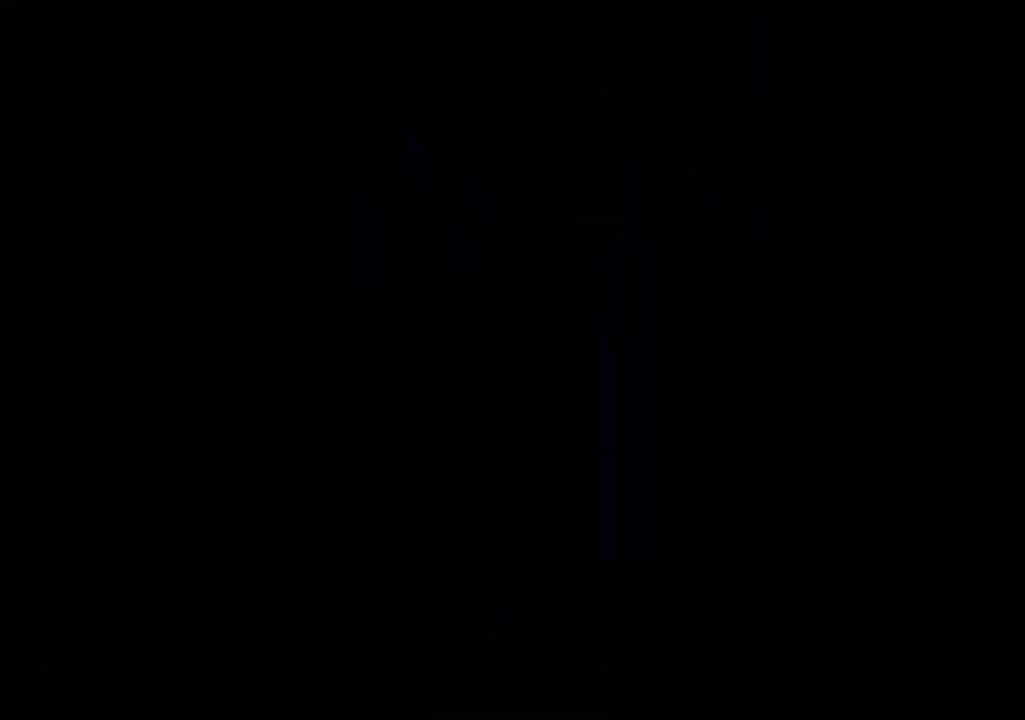
{"keys": [], "events": []}
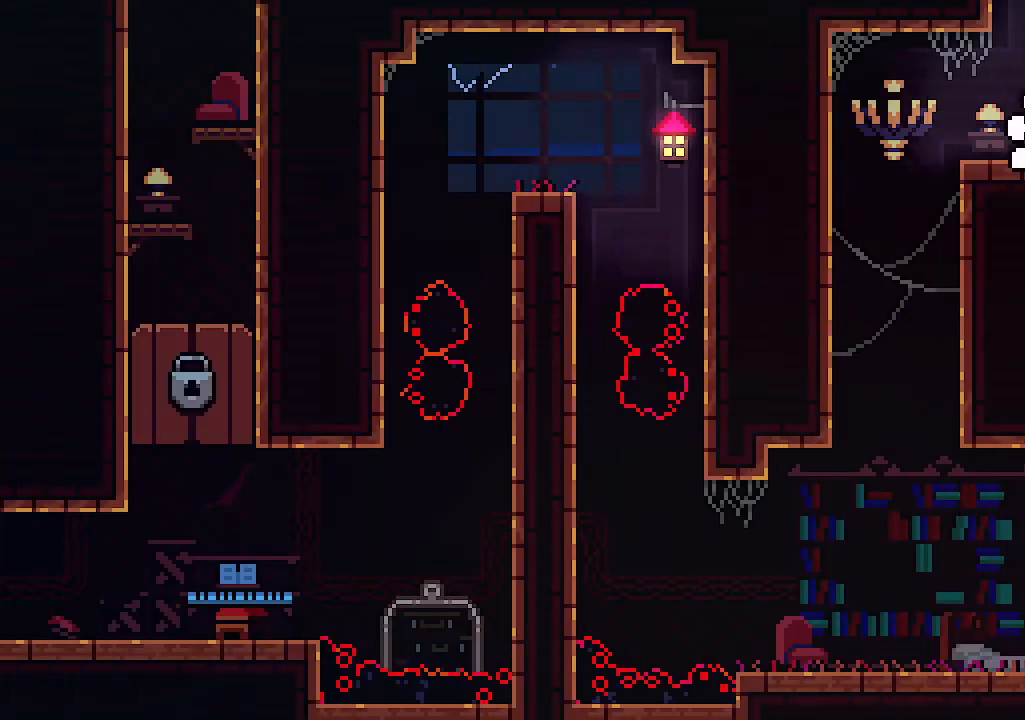
{"keys": ["left"], "events": [[33, "right", "down"], [266, "right", "up"], [300, "left", "down"]]}
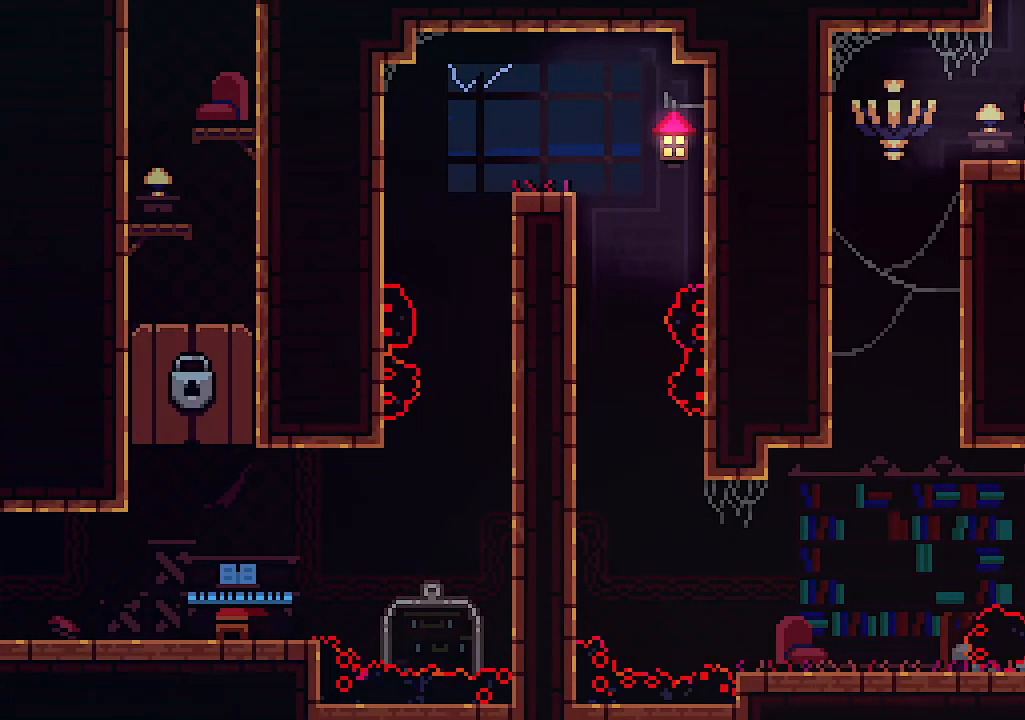
{"keys": ["right"], "events": [[433, "right", "down"], [466, "left", "up"]]}
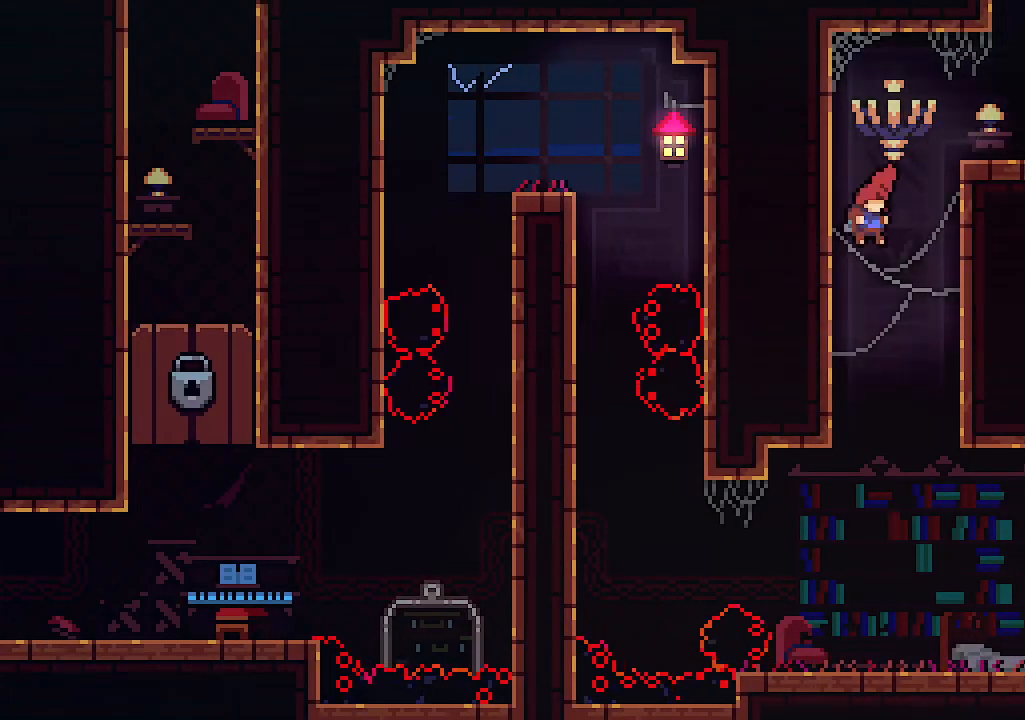
{"keys": ["right", "x"], "events": [[333, "x", "down"]]}
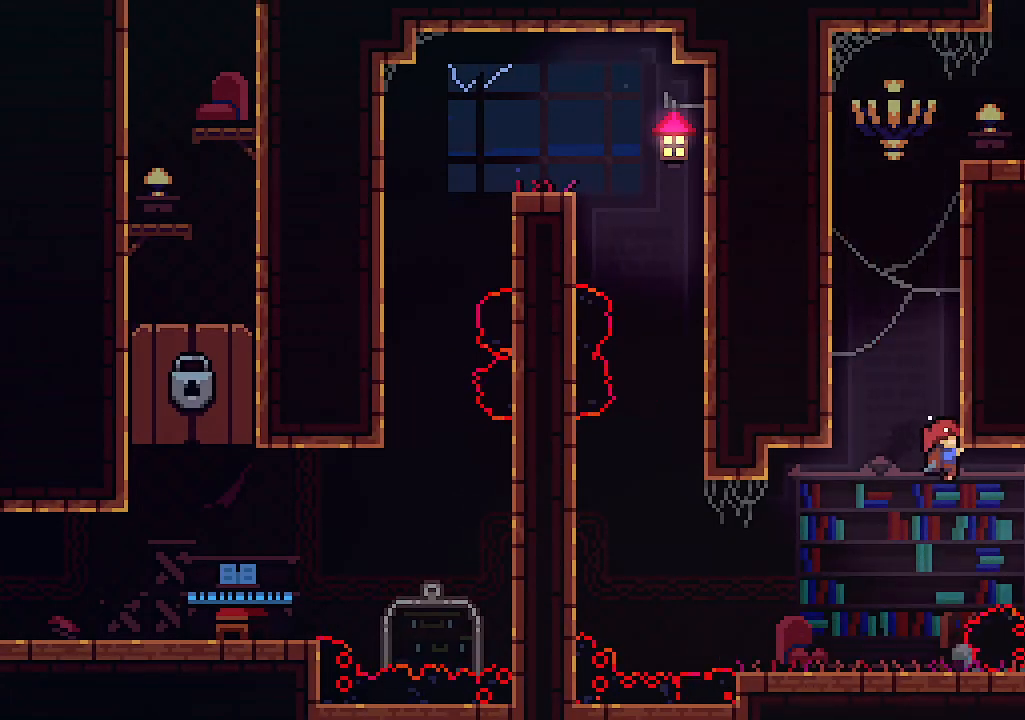
{"keys": ["x"], "events": [[33, "right", "up"]]}
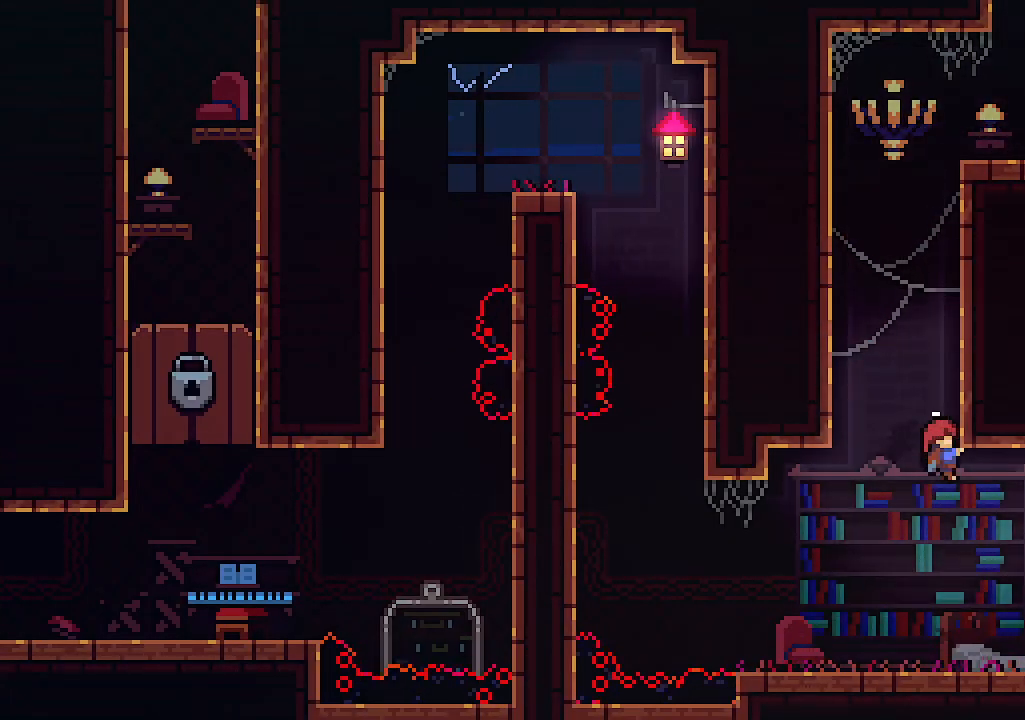
{"keys": ["right"], "events": [[233, "right", "down"], [266, "x", "up"]]}
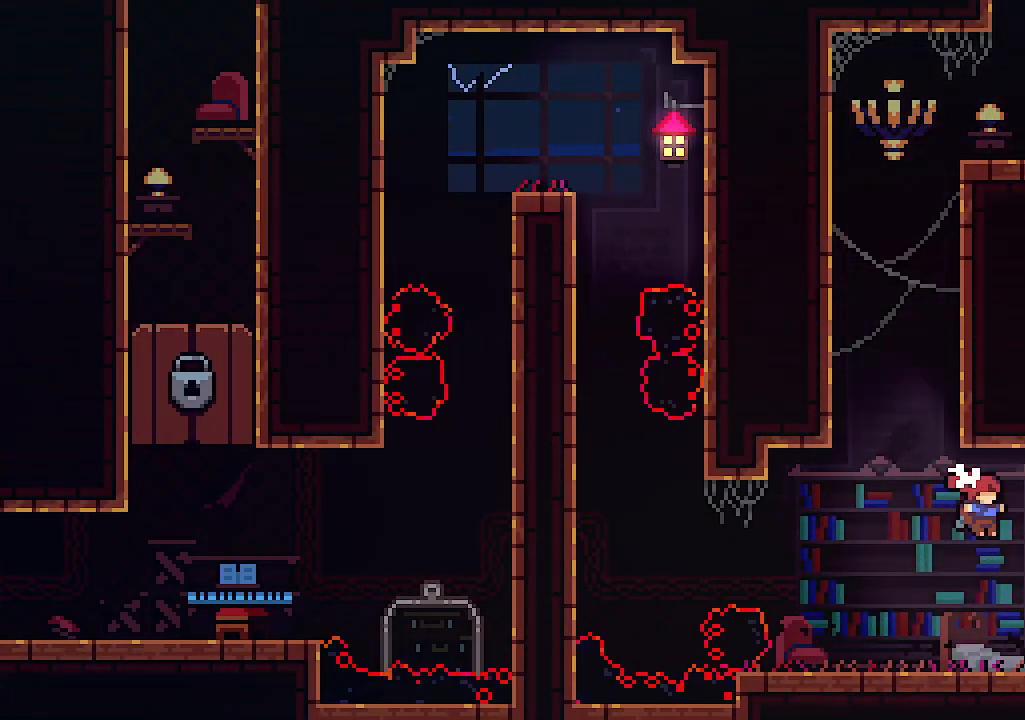
{"keys": ["right", "z"], "events": [[200, "z", "down"]]}
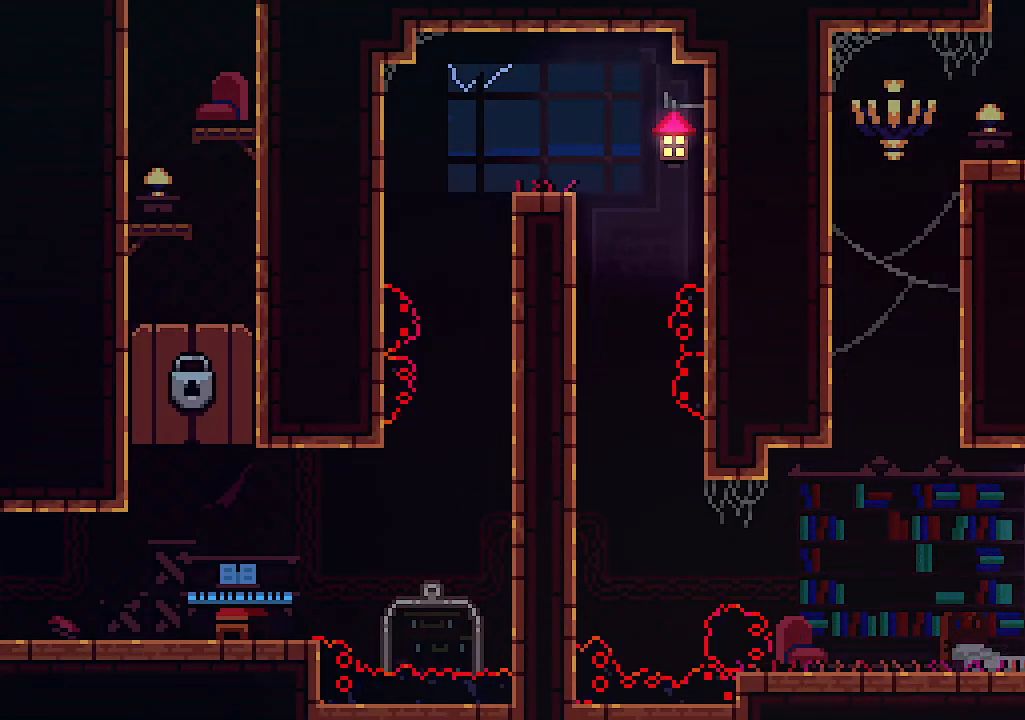
{"keys": ["up", "z"], "events": [[66, "z", "up"], [266, "left", "down"], [266, "right", "up"], [300, "z", "down"], [366, "up", "down"], [400, "left", "up"]]}
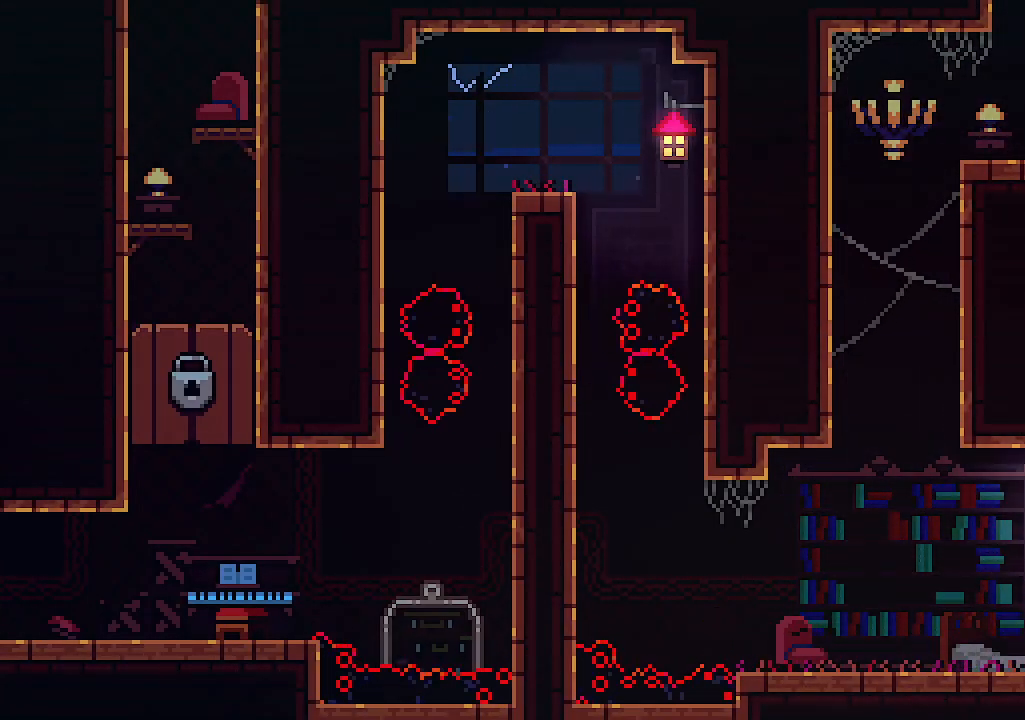
{"keys": ["c", "up"], "events": [[133, "z", "up"], [366, "c", "down"]]}
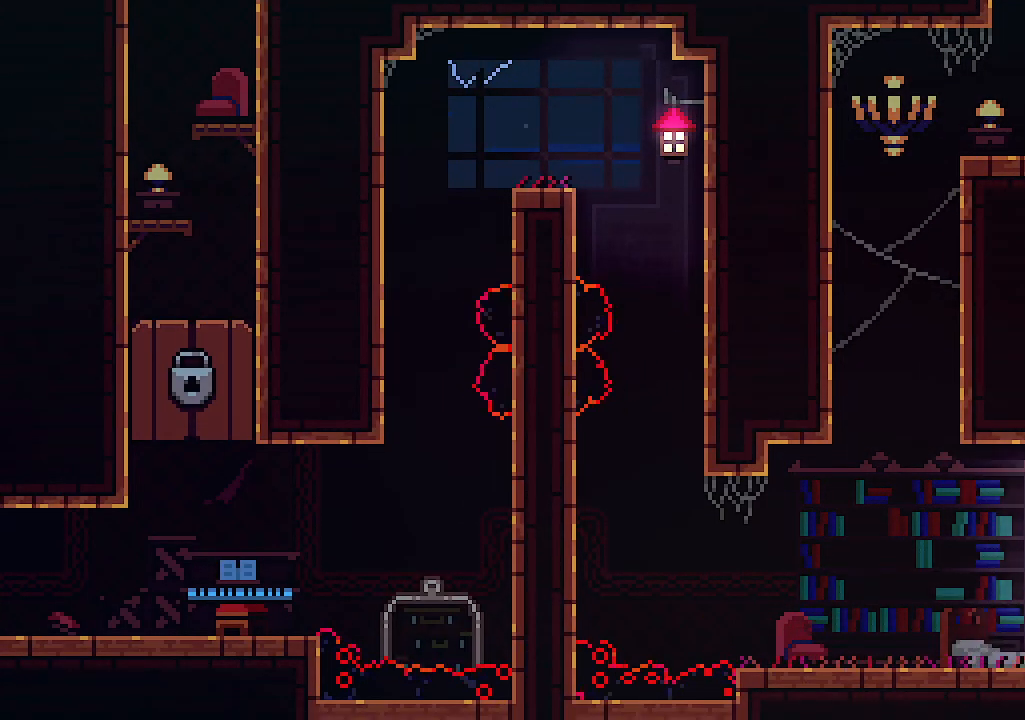
{"keys": [], "events": [[66, "c", "up"], [433, "up", "up"]]}
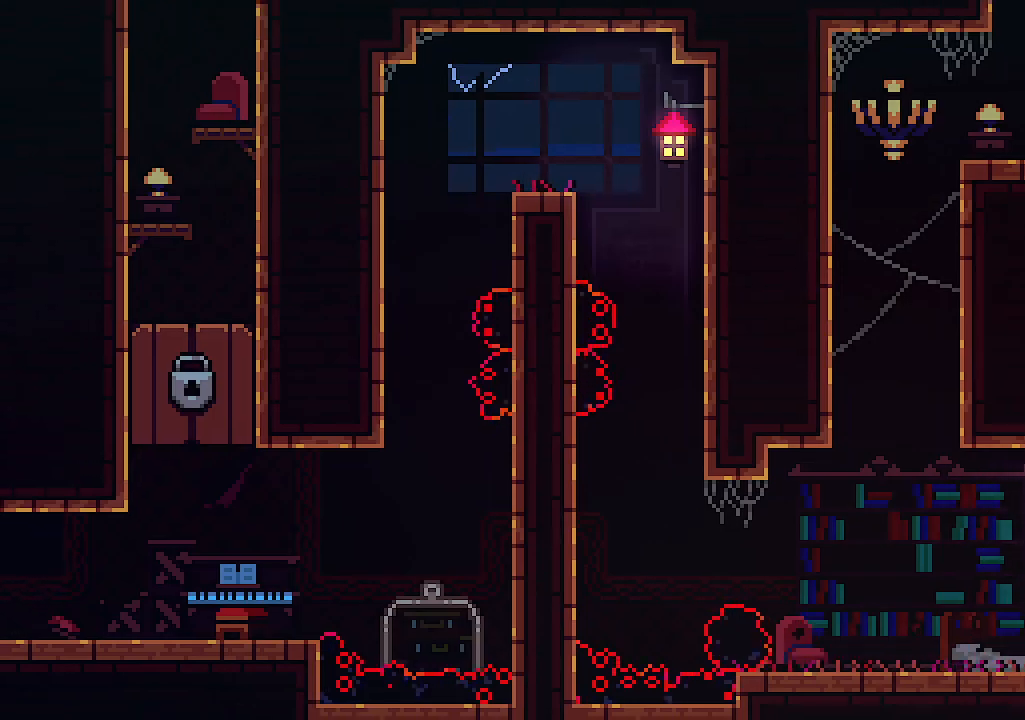
{"keys": [], "events": []}
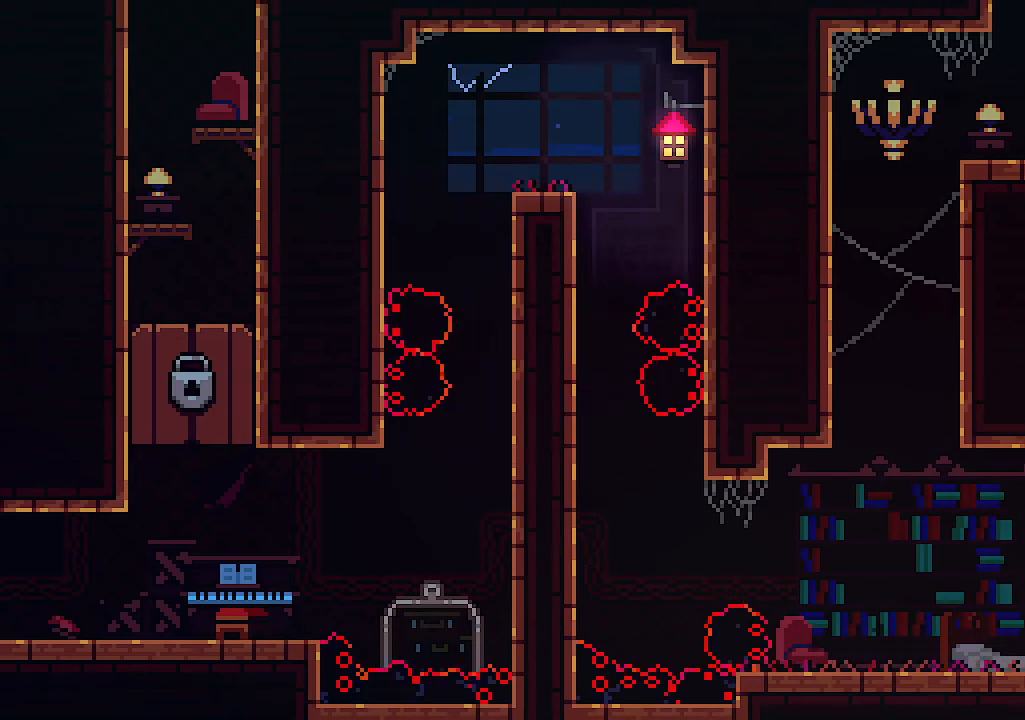
{"keys": [], "events": []}
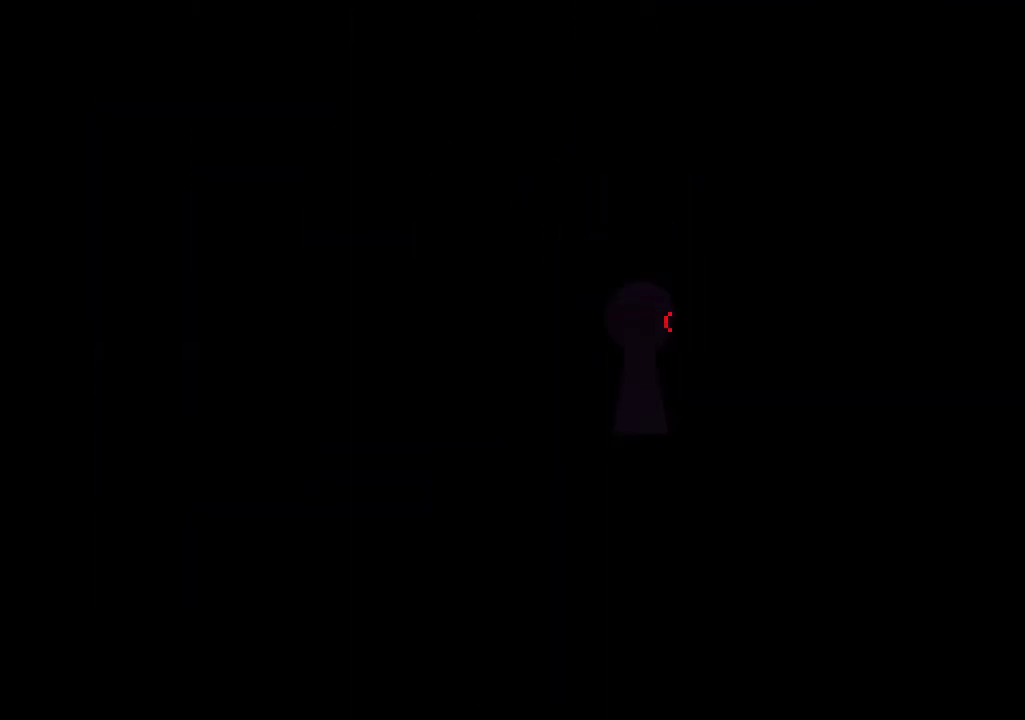
{"keys": [], "events": []}
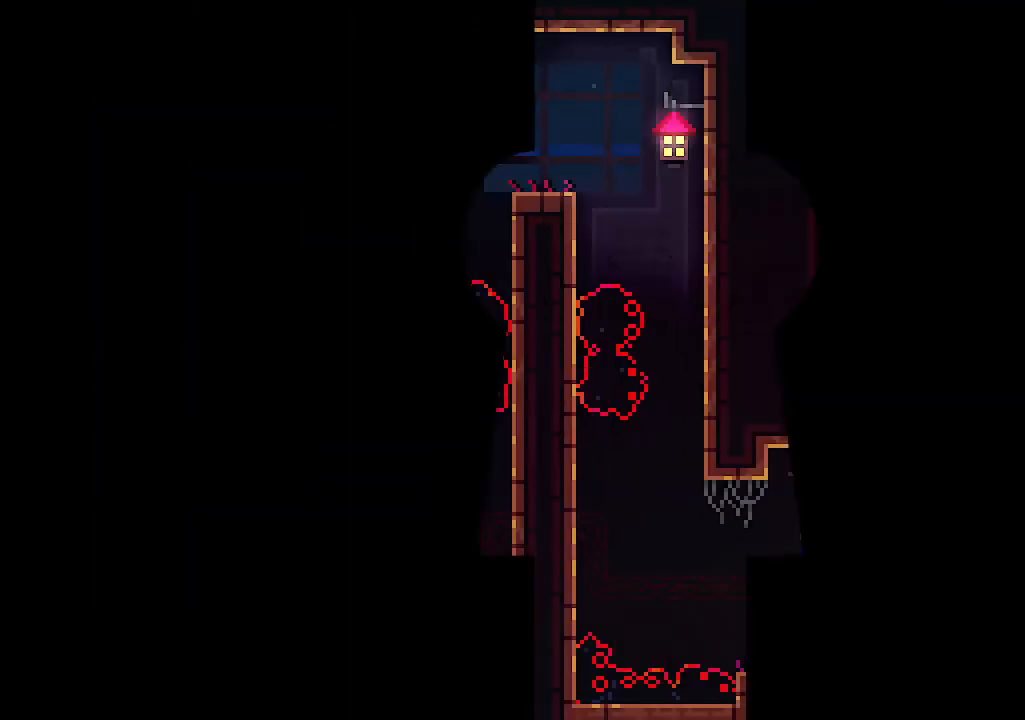
{"keys": [], "events": []}
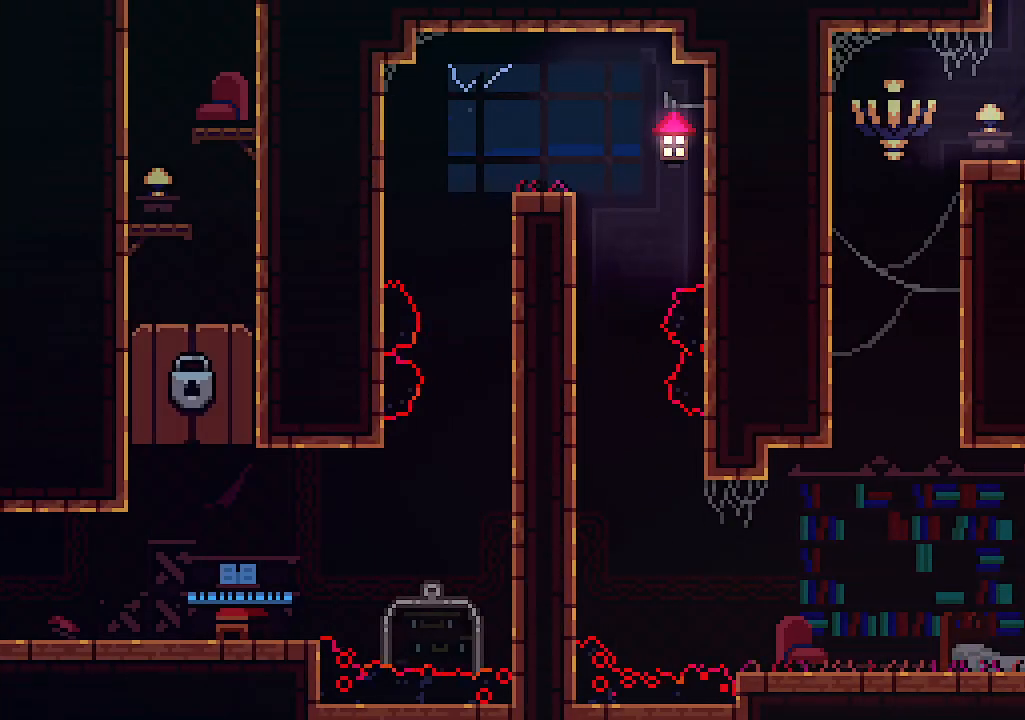
{"keys": ["left"], "events": [[200, "left", "down"]]}
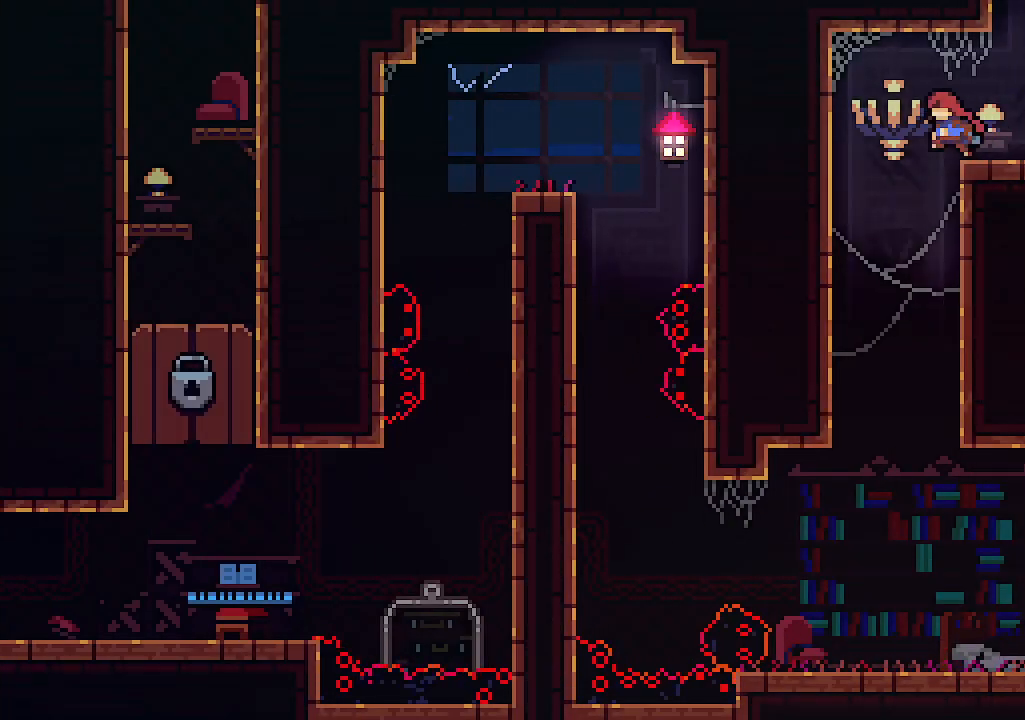
{"keys": ["right"], "events": [[166, "right", "down"], [200, "left", "up"]]}
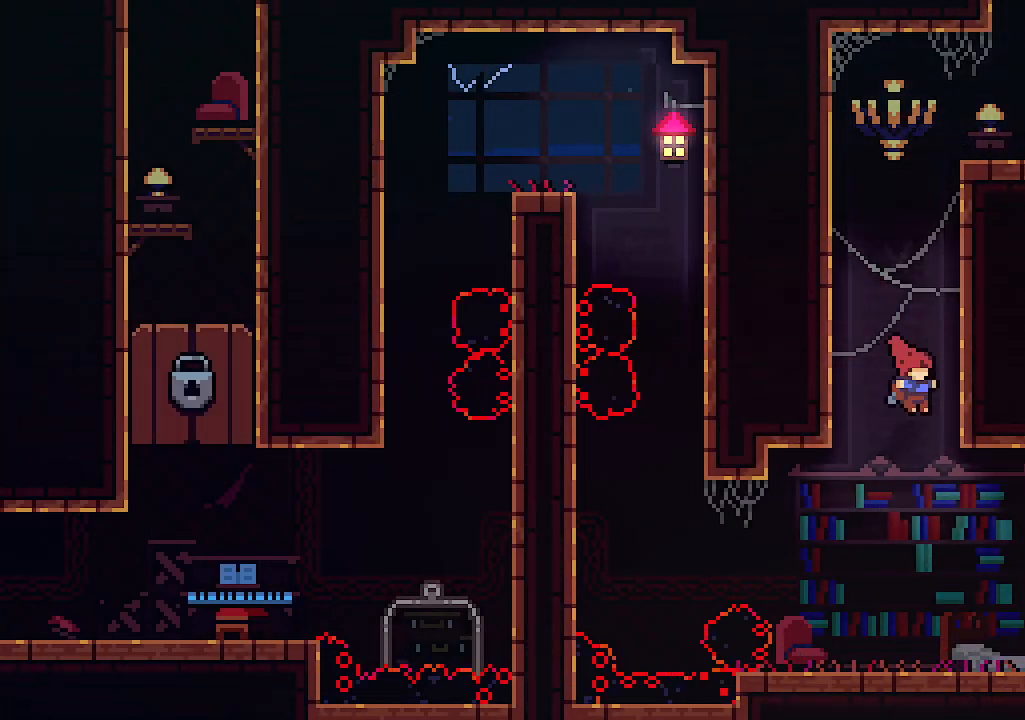
{"keys": ["x"], "events": [[66, "x", "down"], [266, "right", "up"]]}
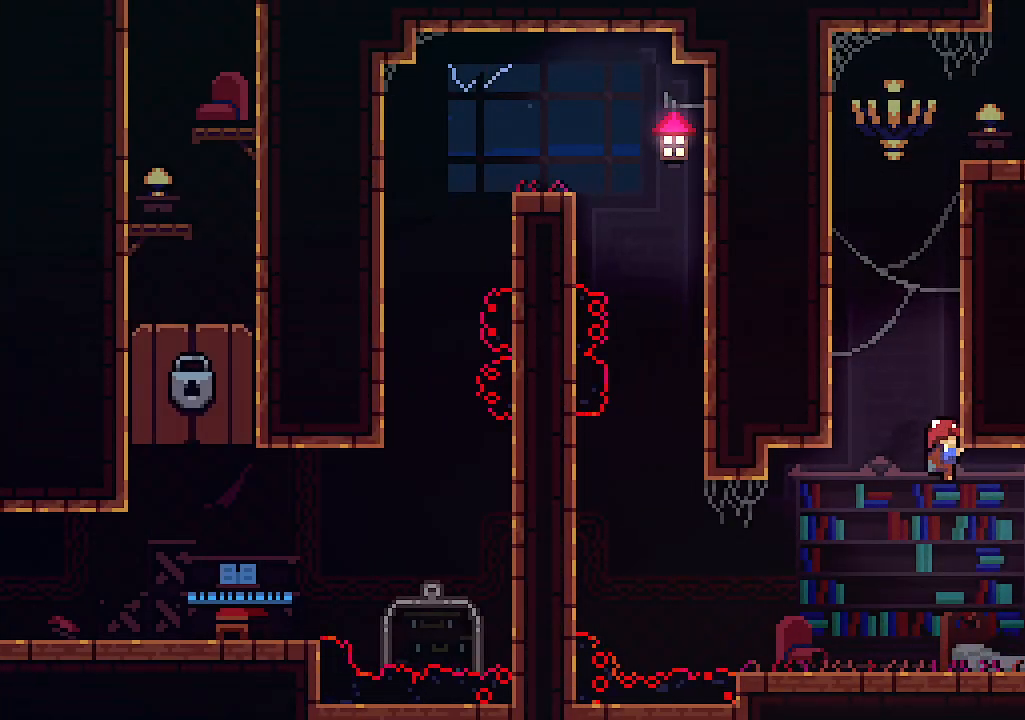
{"keys": ["right"], "events": [[433, "right", "down"], [433, "x", "up"]]}
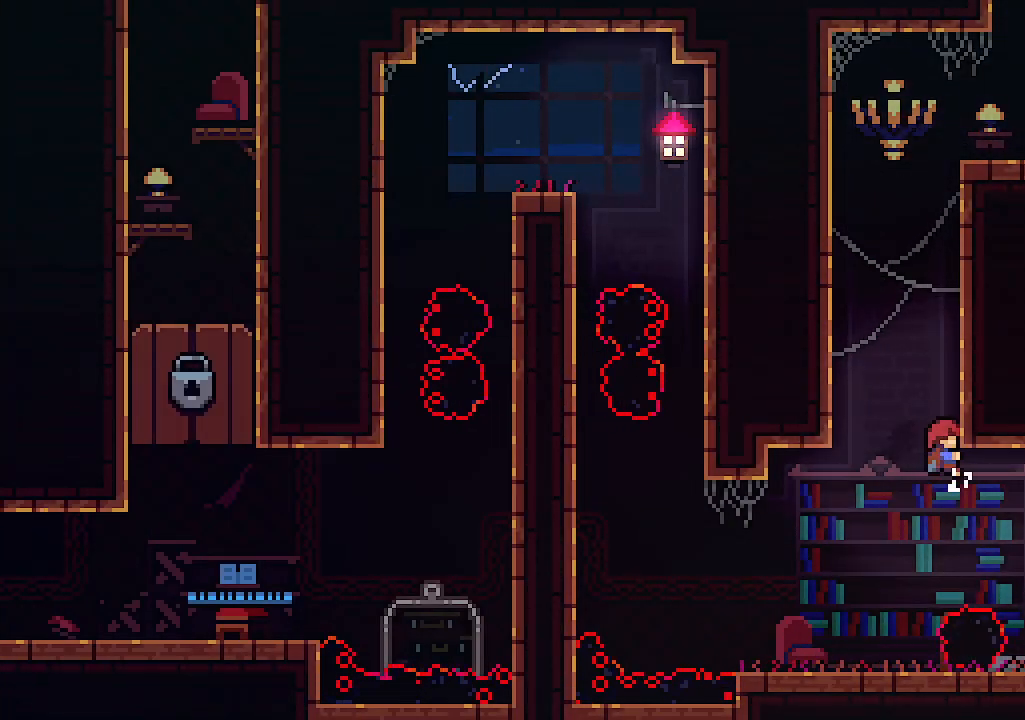
{"keys": ["right", "z"], "events": [[233, "right", "up"], [333, "right", "down"], [433, "z", "down"]]}
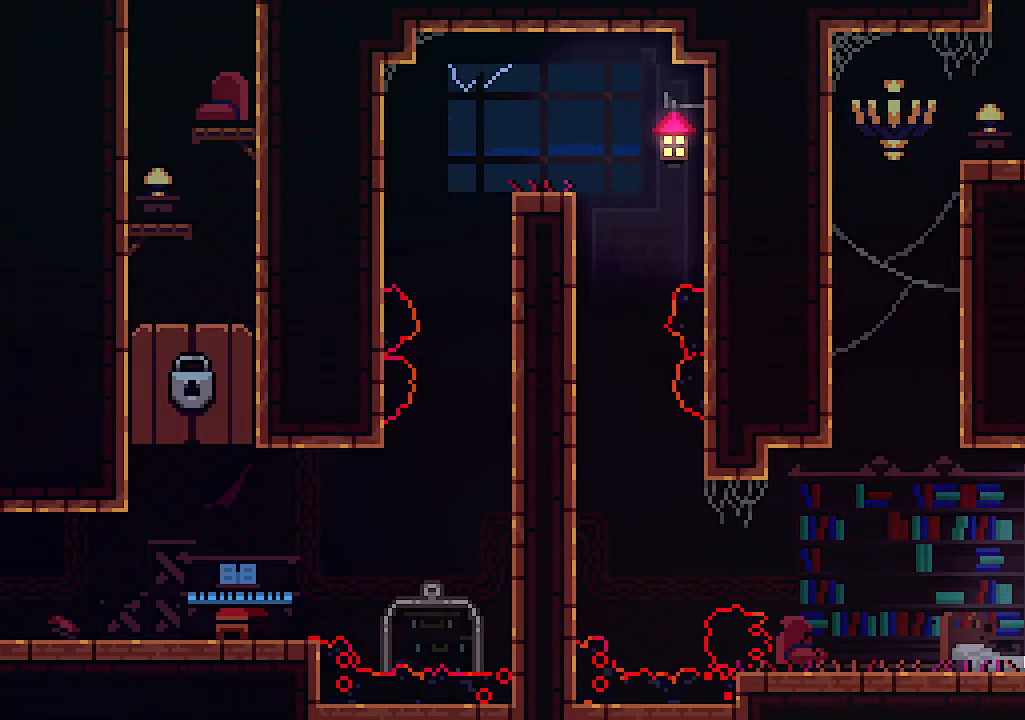
{"keys": ["right"], "events": [[333, "z", "up"]]}
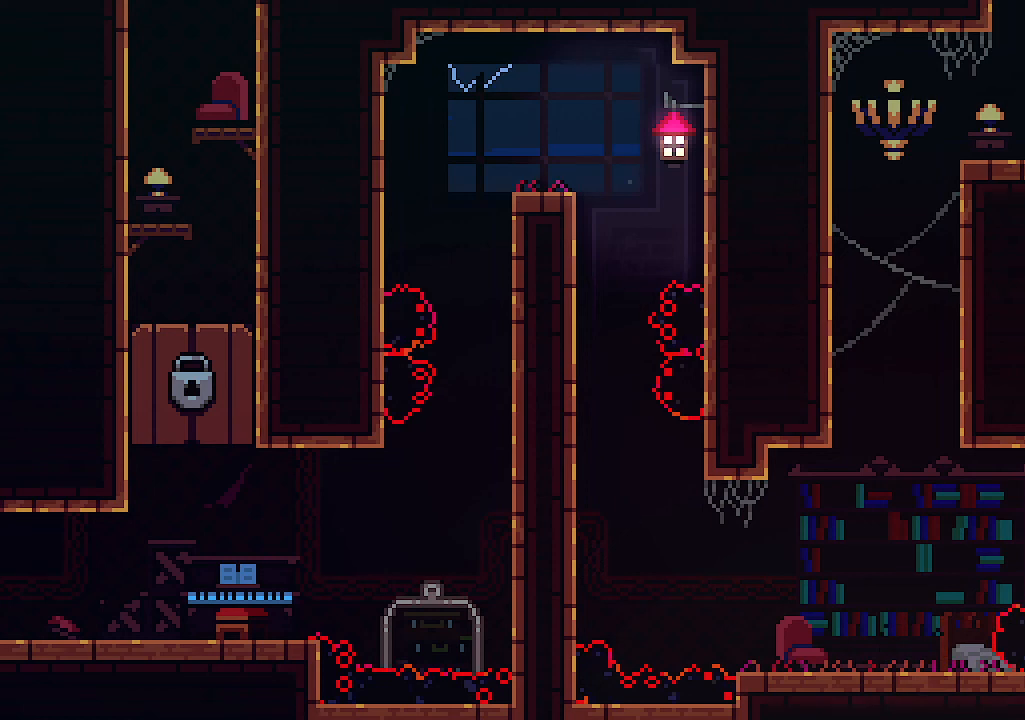
{"keys": ["right", "x"], "events": [[233, "x", "down"]]}
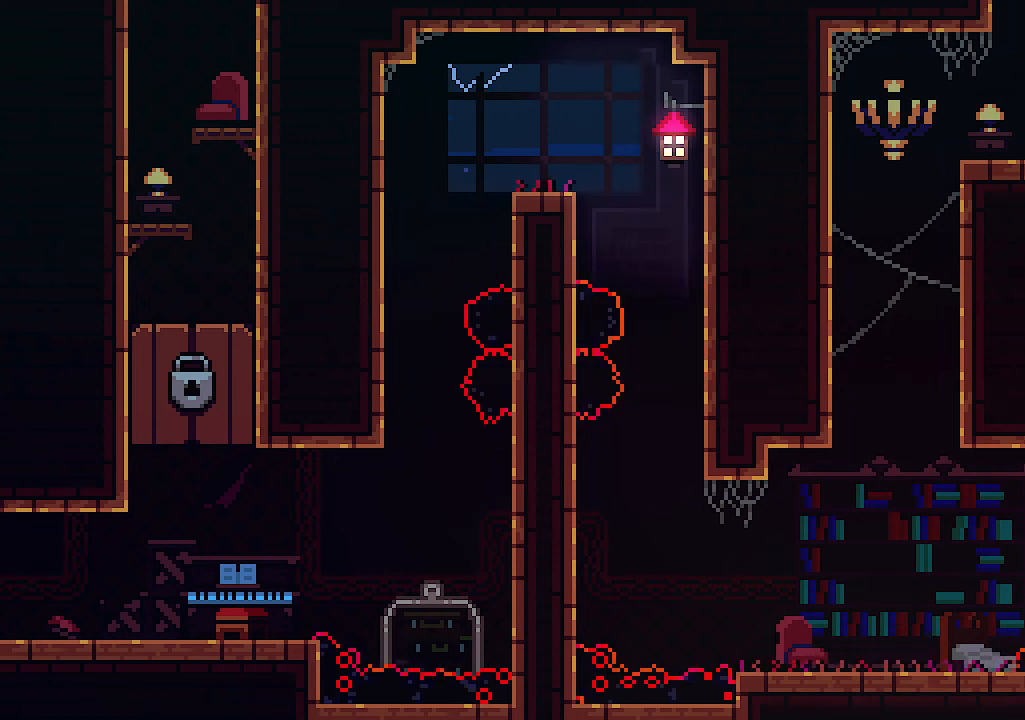
{"keys": ["up", "z"], "events": [[33, "right", "up"], [166, "left", "down"], [200, "z", "down"], [233, "up", "down"], [233, "x", "up"], [333, "left", "up"]]}